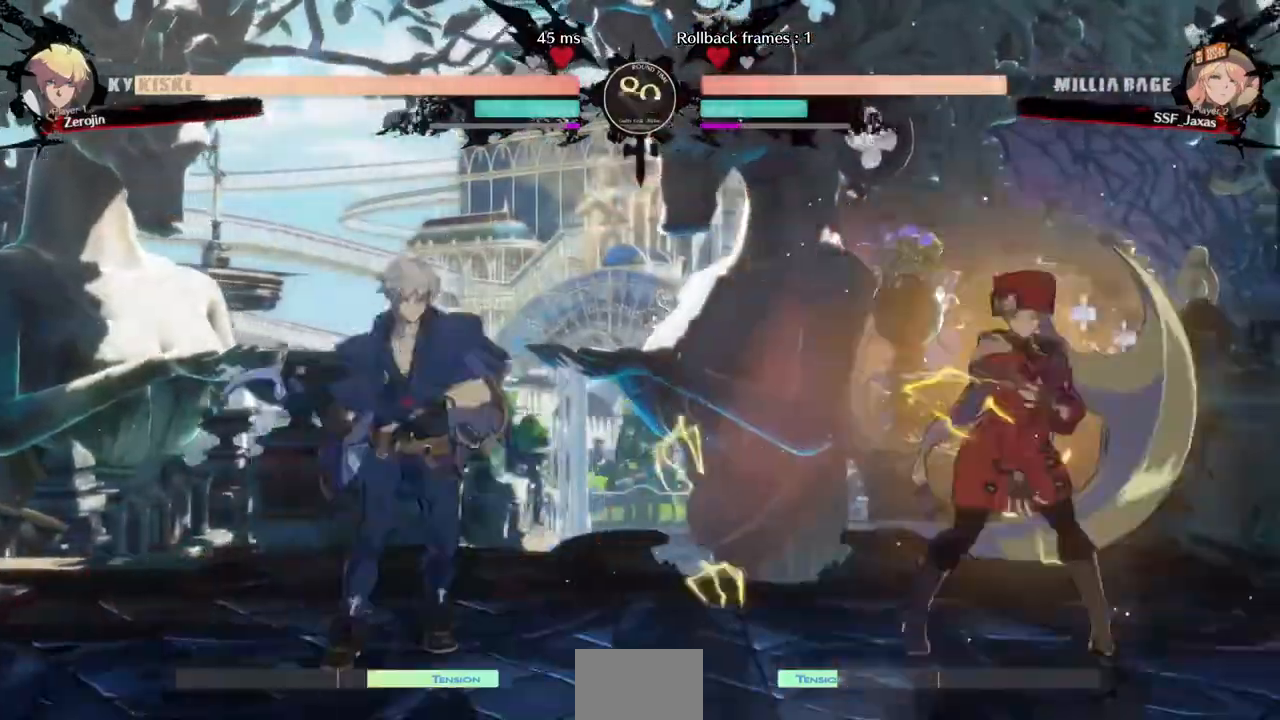
Gameplay with a controller (arcade stick); each line is a JSON object with the inputs held at the frame after it. "events" lists button and stick changes between this image and that frame as [ms after this image, input, new state], when the widget could be followed in between. Not read: L3 R3 SELECT START.
{"buttons": ["DPAD_RIGHT"], "events": [[40, "DPAD_RIGHT", "up"], [80, "DPAD_LEFT", "down"], [240, "DPAD_LEFT", "up"], [280, "DPAD_RIGHT", "down"], [280, "DPAD_UP", "down"], [400, "DPAD_UP", "up"]]}
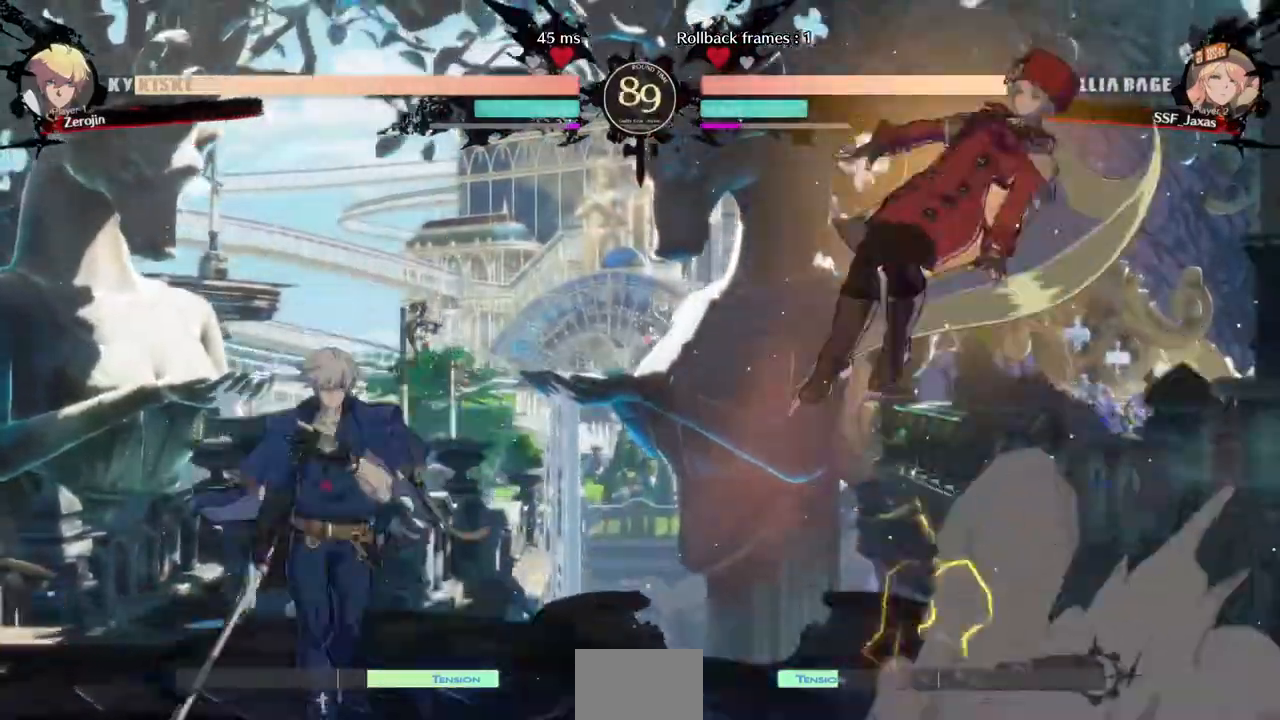
{"buttons": ["DPAD_LEFT"]}
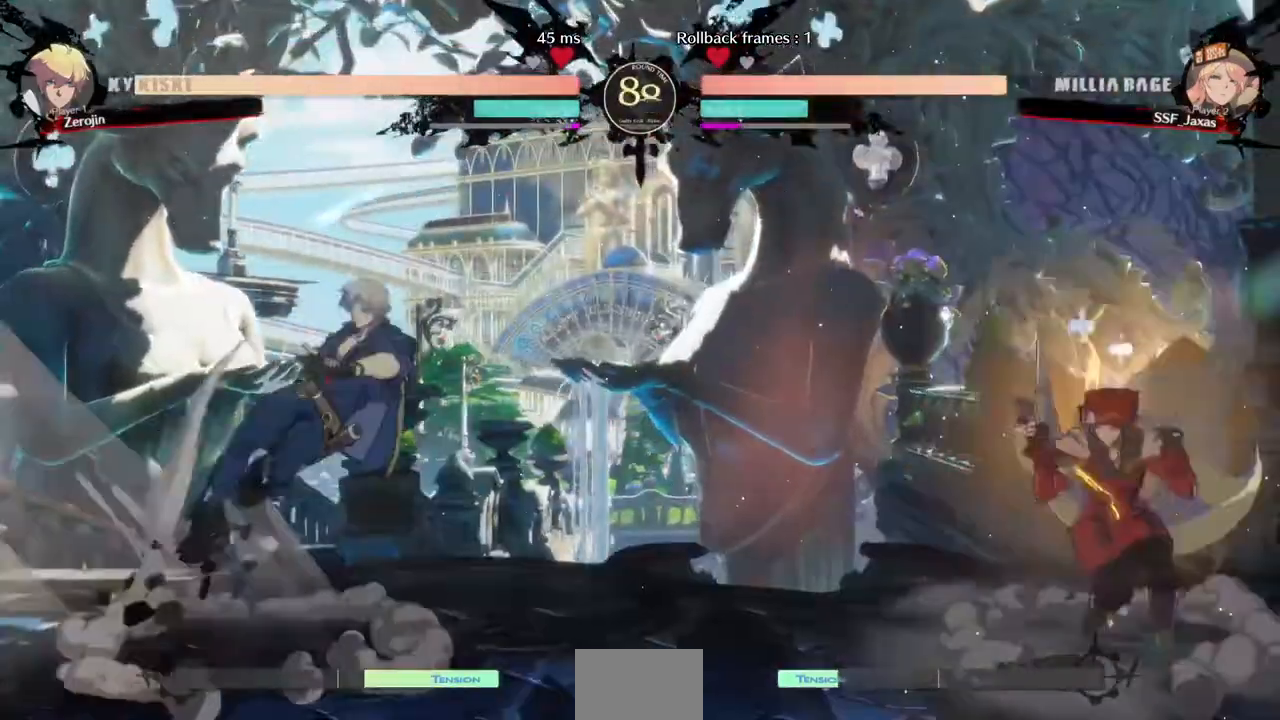
{"buttons": ["DPAD_RIGHT"], "events": [[120, "DPAD_UP", "down"], [200, "DPAD_LEFT", "up"], [200, "DPAD_RIGHT", "down"], [240, "DPAD_UP", "up"]]}
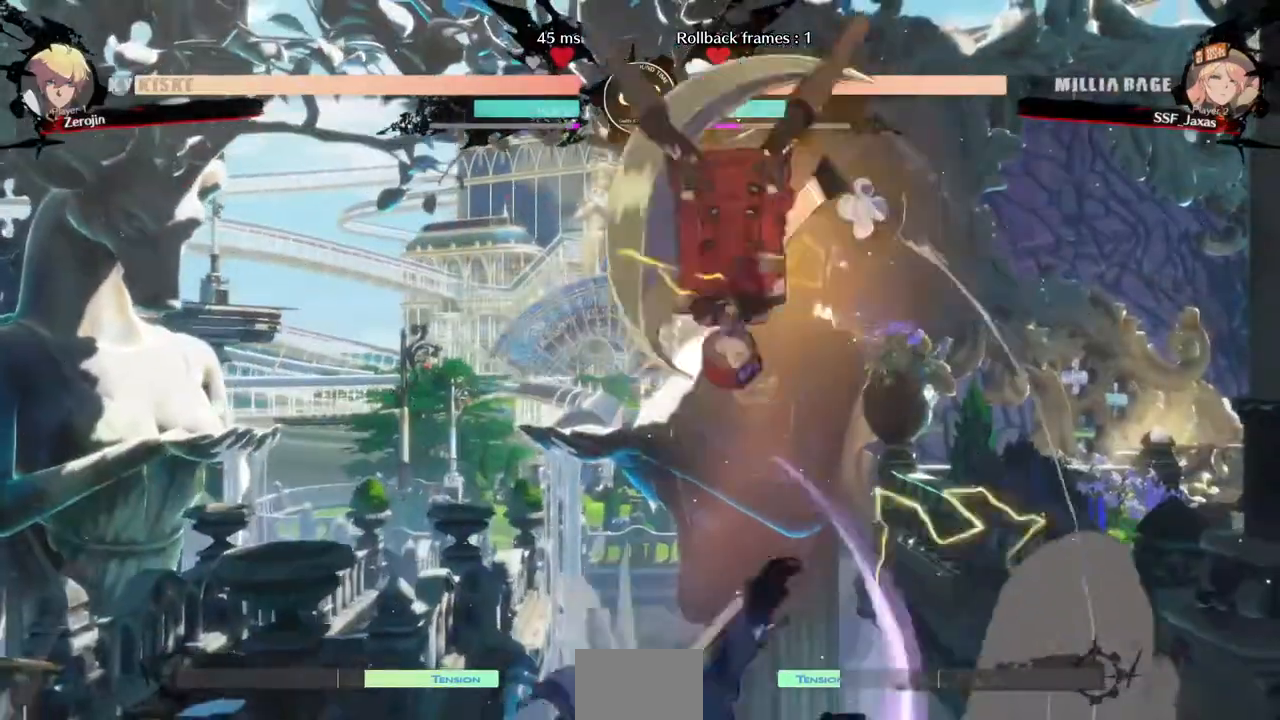
{"buttons": [], "events": [[160, "DPAD_RIGHT", "up"], [160, "R1", "down"], [240, "R1", "up"]]}